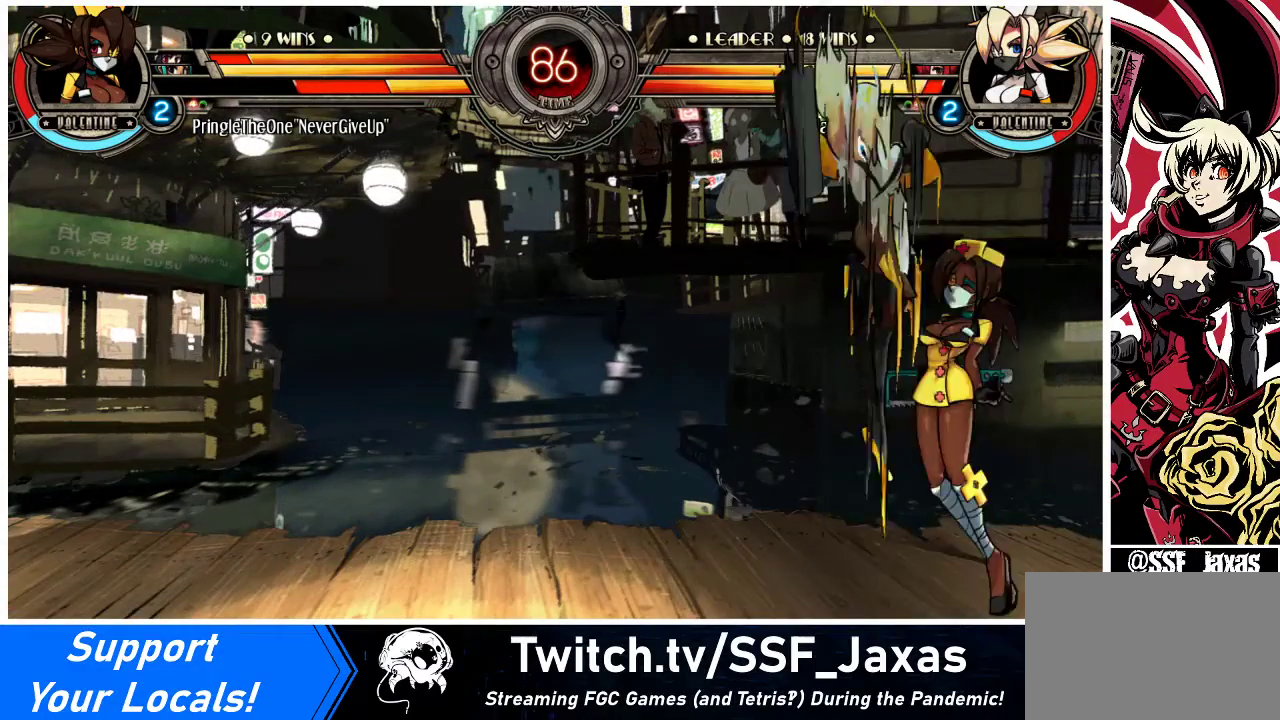
Gameplay with a controller (arcade stick); each line is a JSON object with the inputs held at the frame after it. "events" lists button and stick changes between this image and that frame as [ms after this image, input, new state], when the widget could be followed in between. Not read: L3 R3.
{"buttons": [], "events": []}
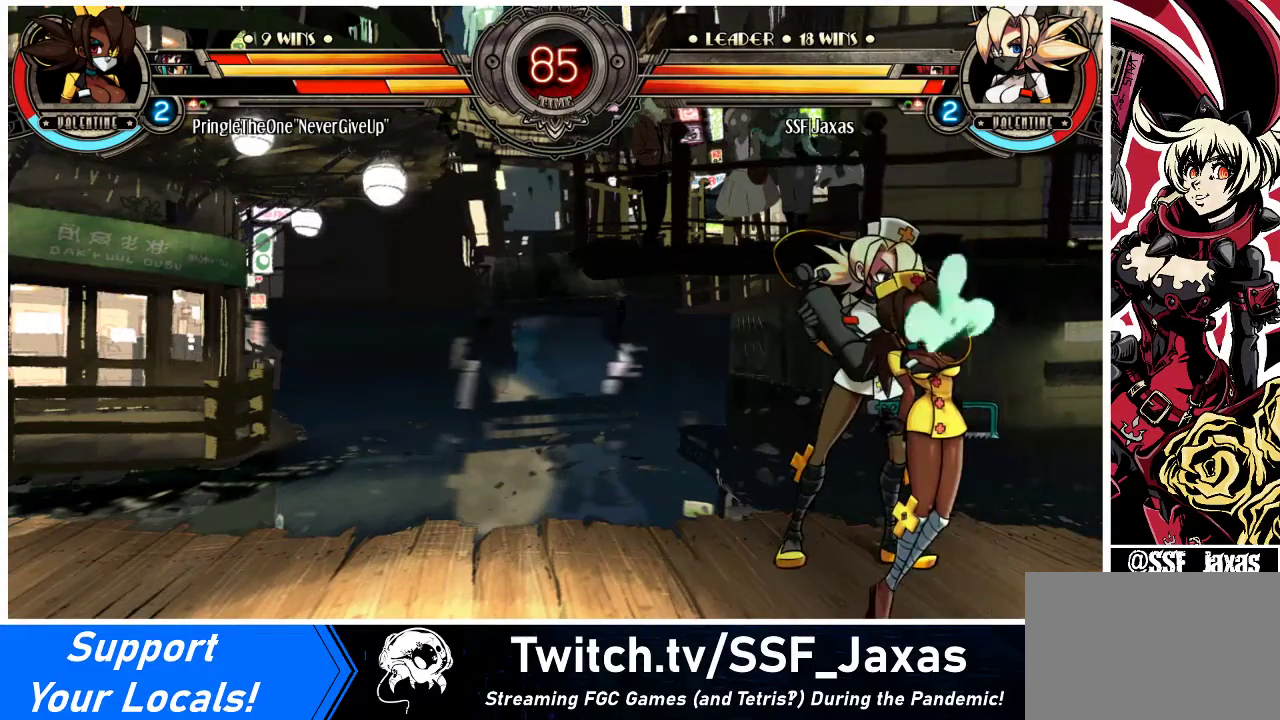
{"buttons": [], "events": []}
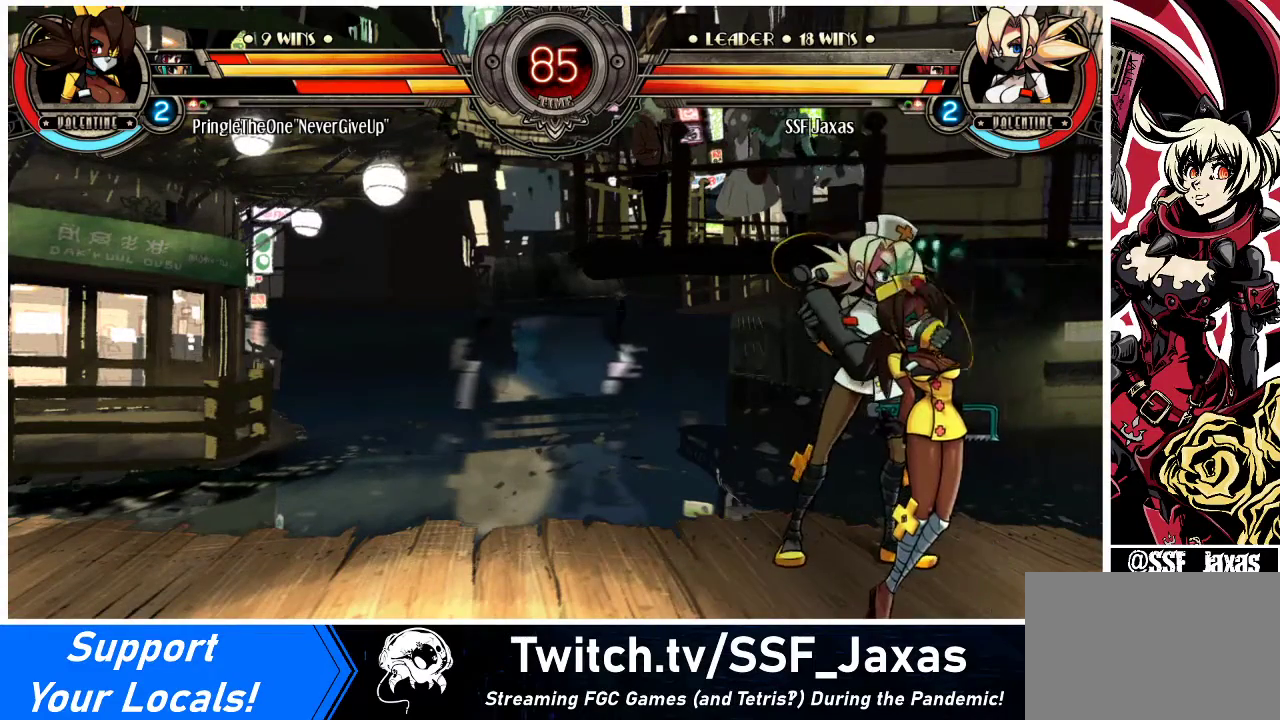
{"buttons": ["R1"], "events": [[433, "R1", "down"]]}
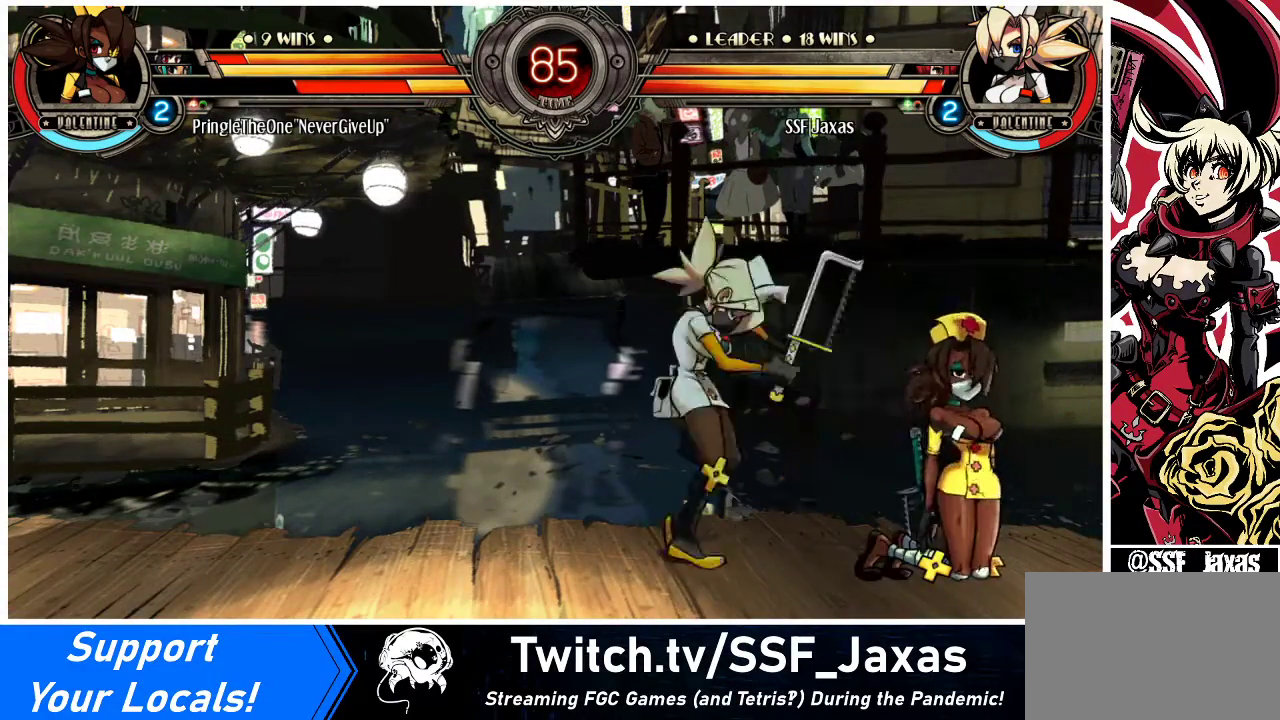
{"buttons": [], "events": [[67, "R1", "up"], [133, "DPAD_DOWN", "down"], [233, "DPAD_RIGHT", "down"], [267, "DPAD_DOWN", "up"], [300, "R2", "down"], [367, "DPAD_RIGHT", "up"], [433, "R2", "up"]]}
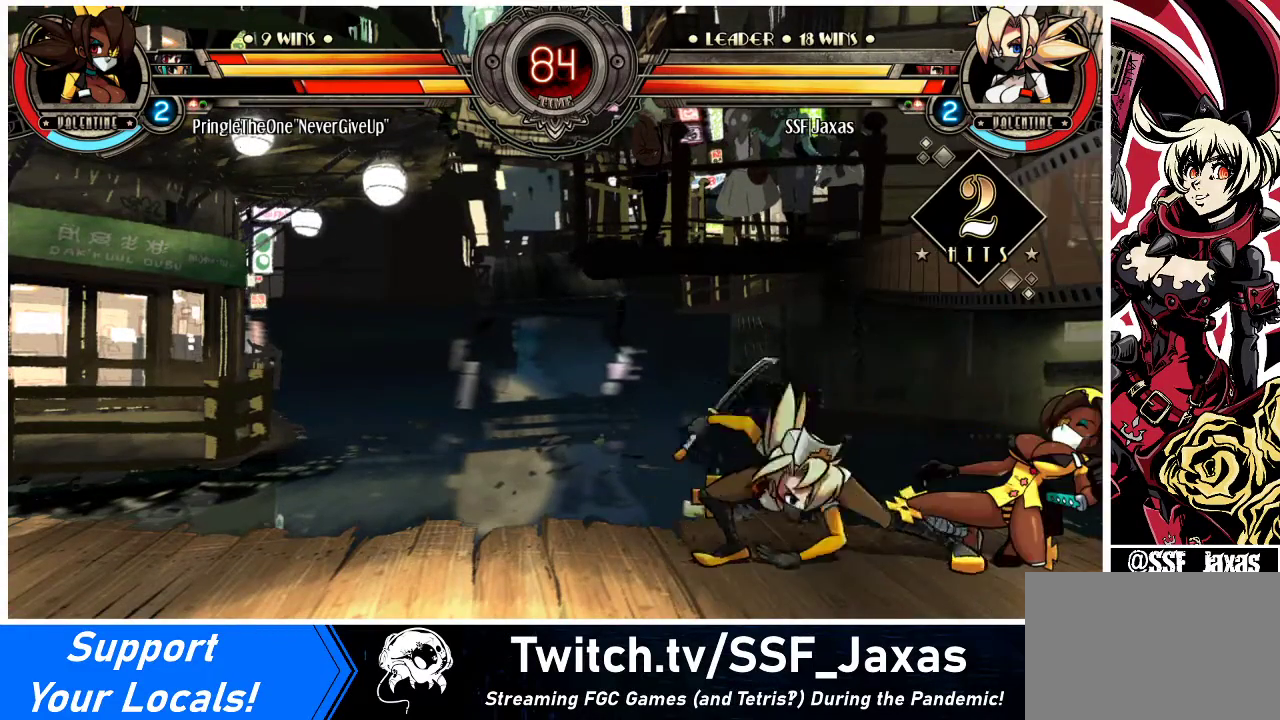
{"buttons": ["DPAD_DOWN"], "events": [[133, "DPAD_DOWN", "down"]]}
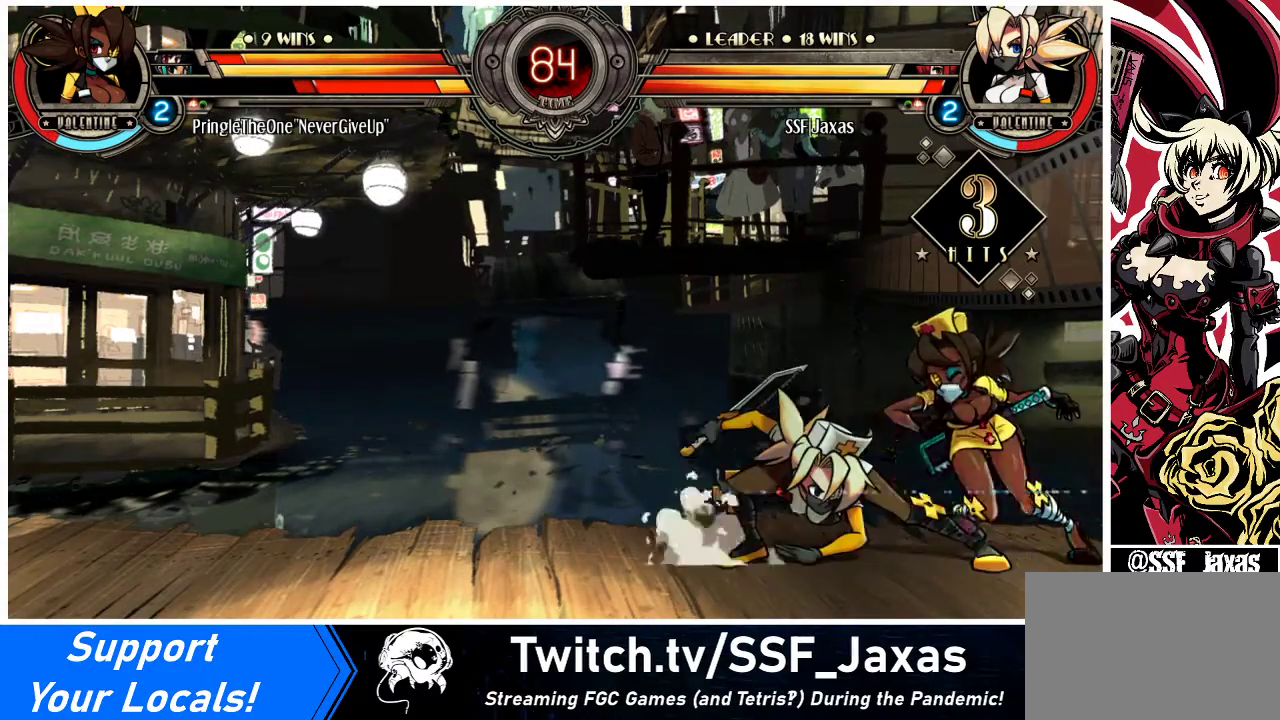
{"buttons": ["R1", "DPAD_DOWN"], "events": [[433, "R1", "down"]]}
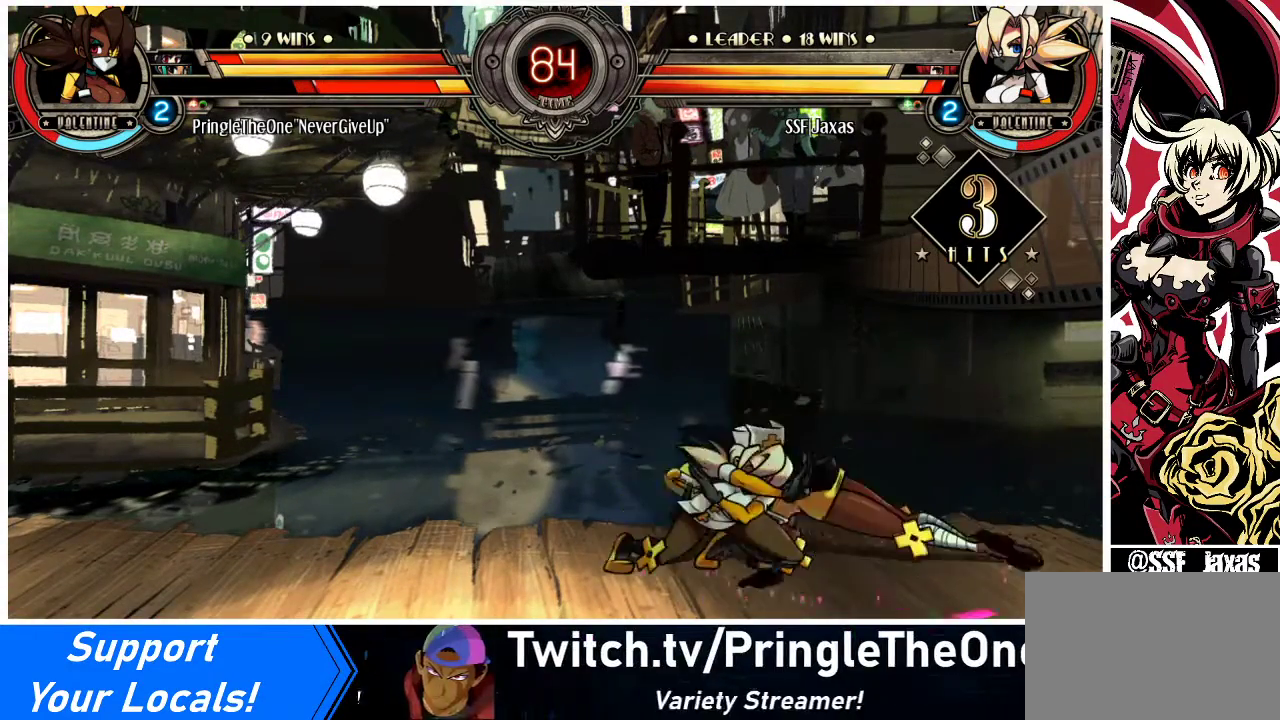
{"buttons": ["CROSS"], "events": [[133, "DPAD_DOWN", "up"], [133, "DPAD_UP", "down"], [133, "R1", "up"], [267, "DPAD_DOWN", "down"], [267, "DPAD_UP", "up"], [300, "DPAD_RIGHT", "down"], [333, "DPAD_DOWN", "up"], [433, "CROSS", "down"], [433, "DPAD_RIGHT", "up"]]}
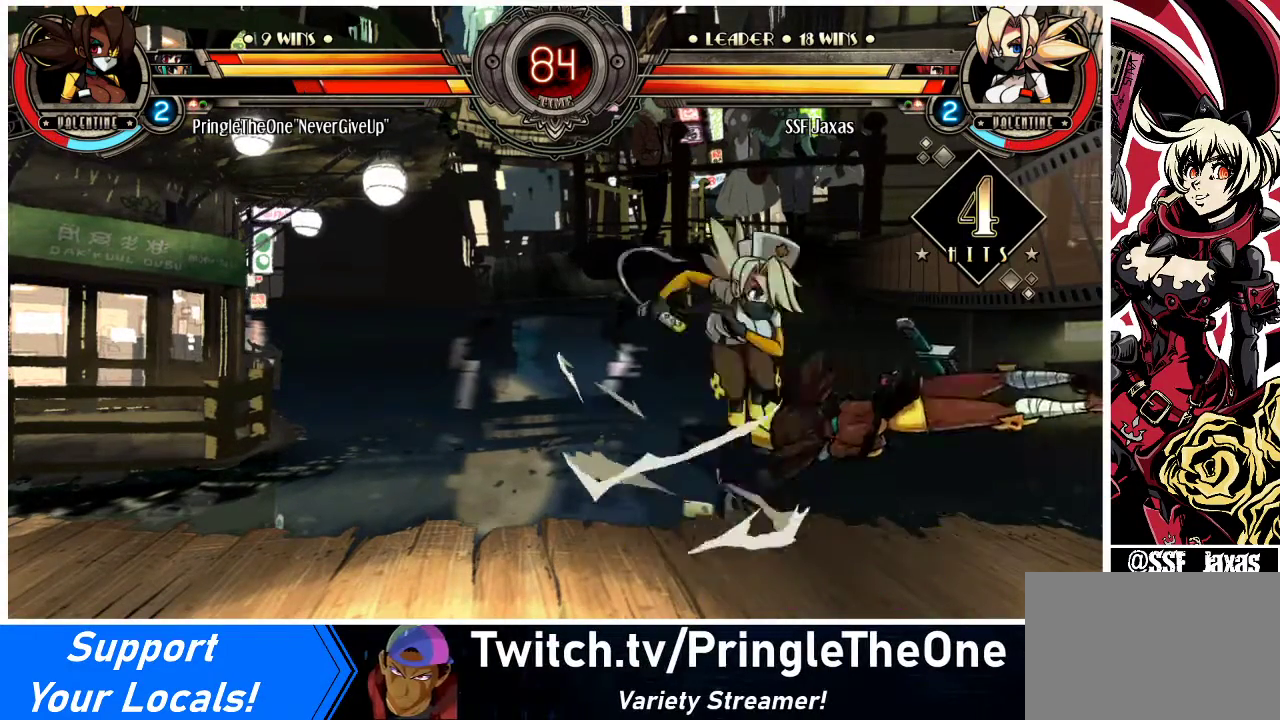
{"buttons": [], "events": [[33, "CROSS", "up"]]}
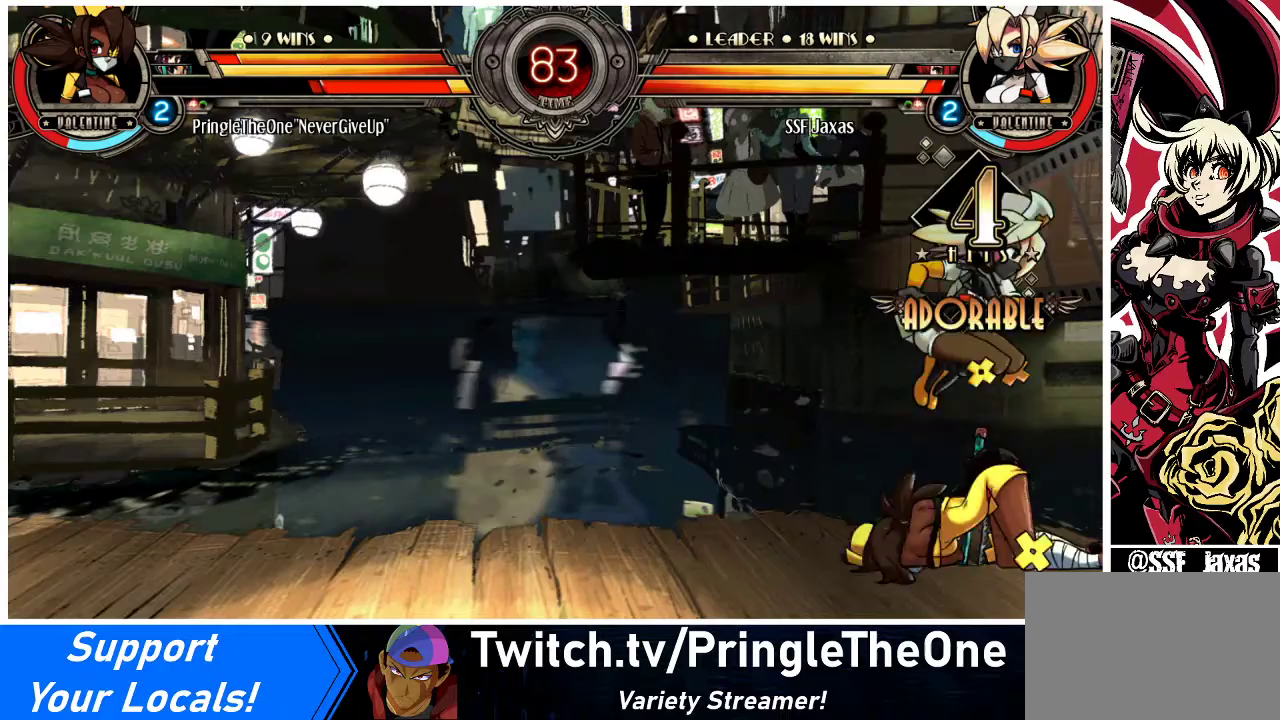
{"buttons": ["DPAD_DOWN", "DPAD_LEFT"], "events": [[267, "DPAD_LEFT", "down"], [500, "DPAD_DOWN", "down"]]}
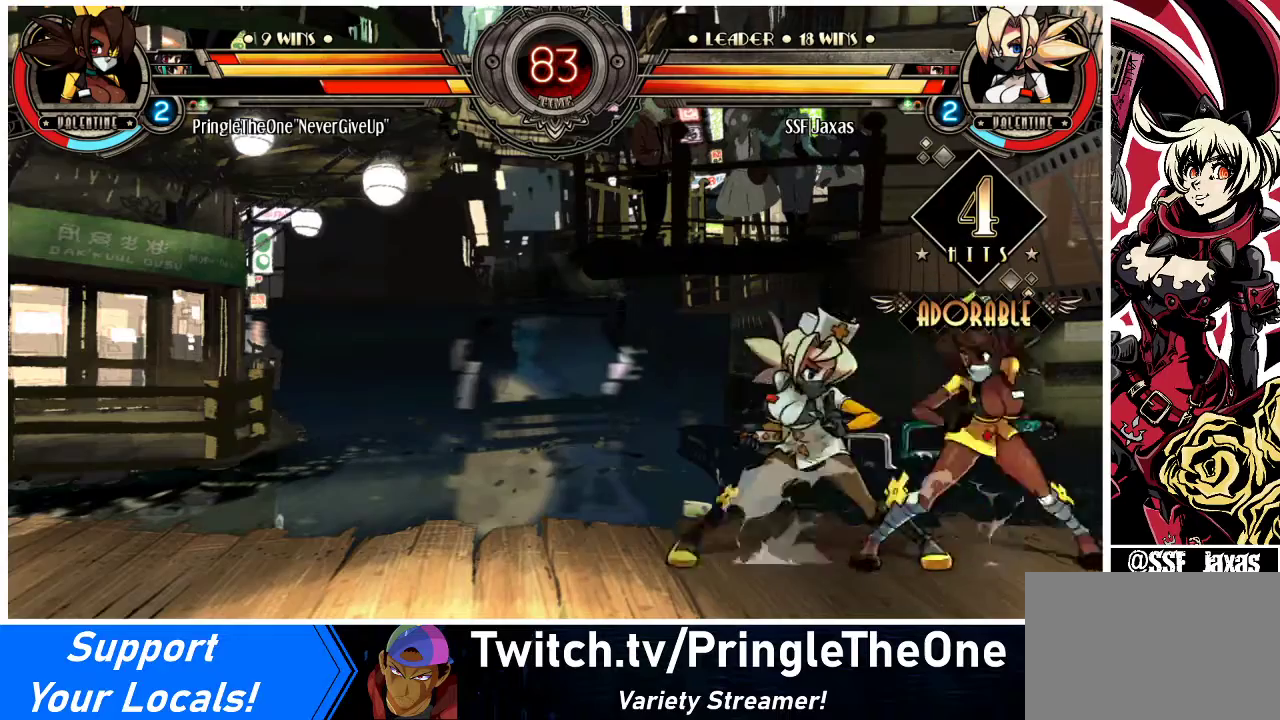
{"buttons": ["SQUARE", "DPAD_LEFT"], "events": [[433, "DPAD_DOWN", "up"], [500, "SQUARE", "down"]]}
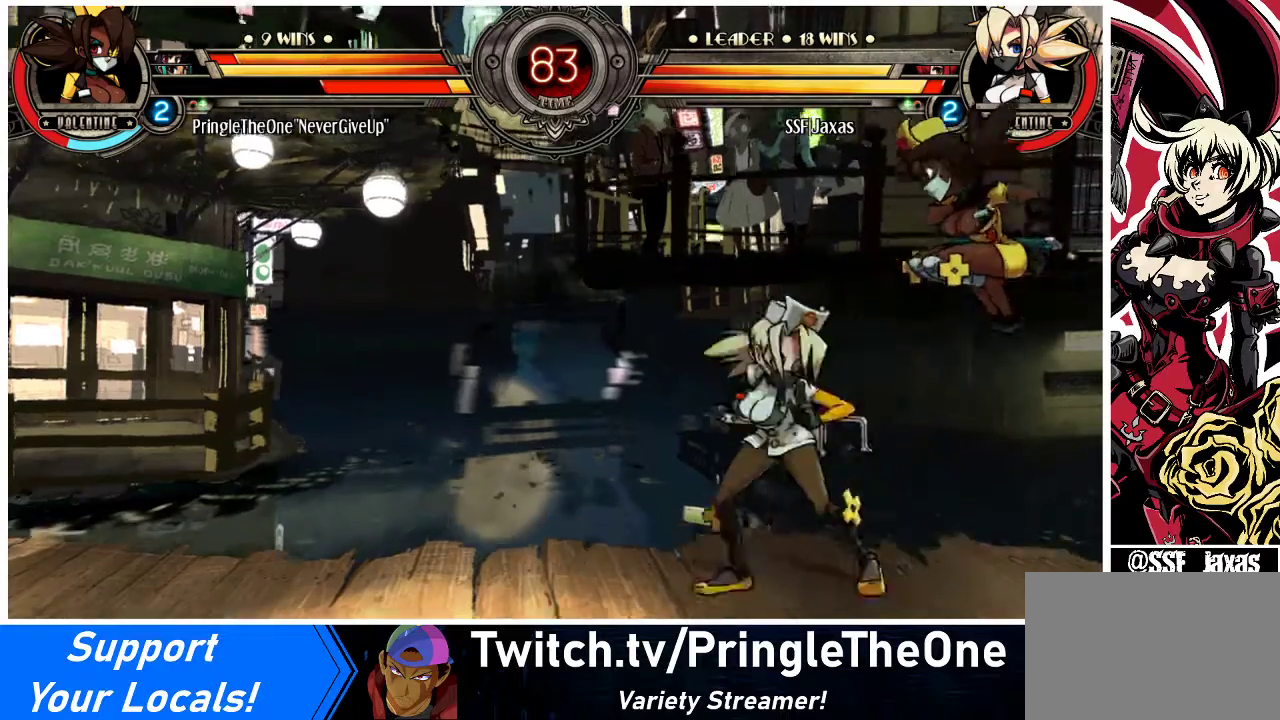
{"buttons": [], "events": [[100, "DPAD_LEFT", "up"], [167, "SQUARE", "up"], [267, "SQUARE", "down"], [333, "SQUARE", "up"]]}
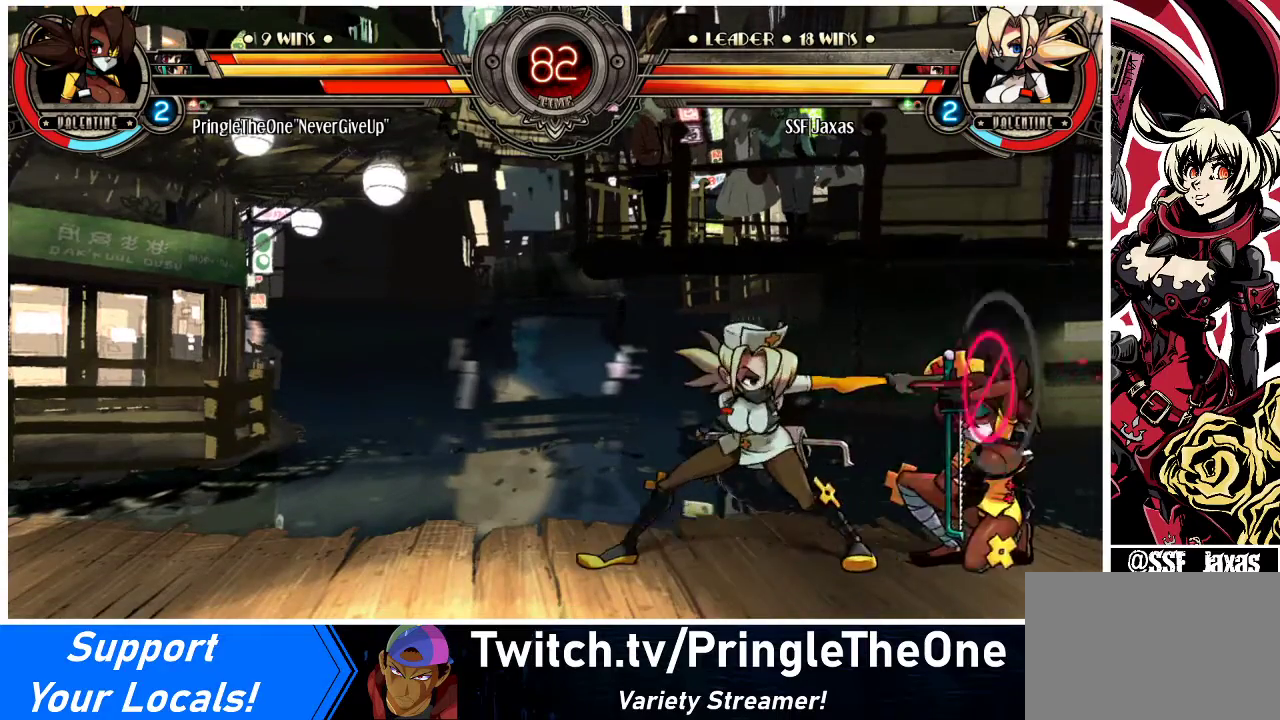
{"buttons": [], "events": [[100, "DPAD_DOWN", "down"], [167, "CIRCLE", "down"], [267, "CIRCLE", "up"], [367, "DPAD_DOWN", "up"]]}
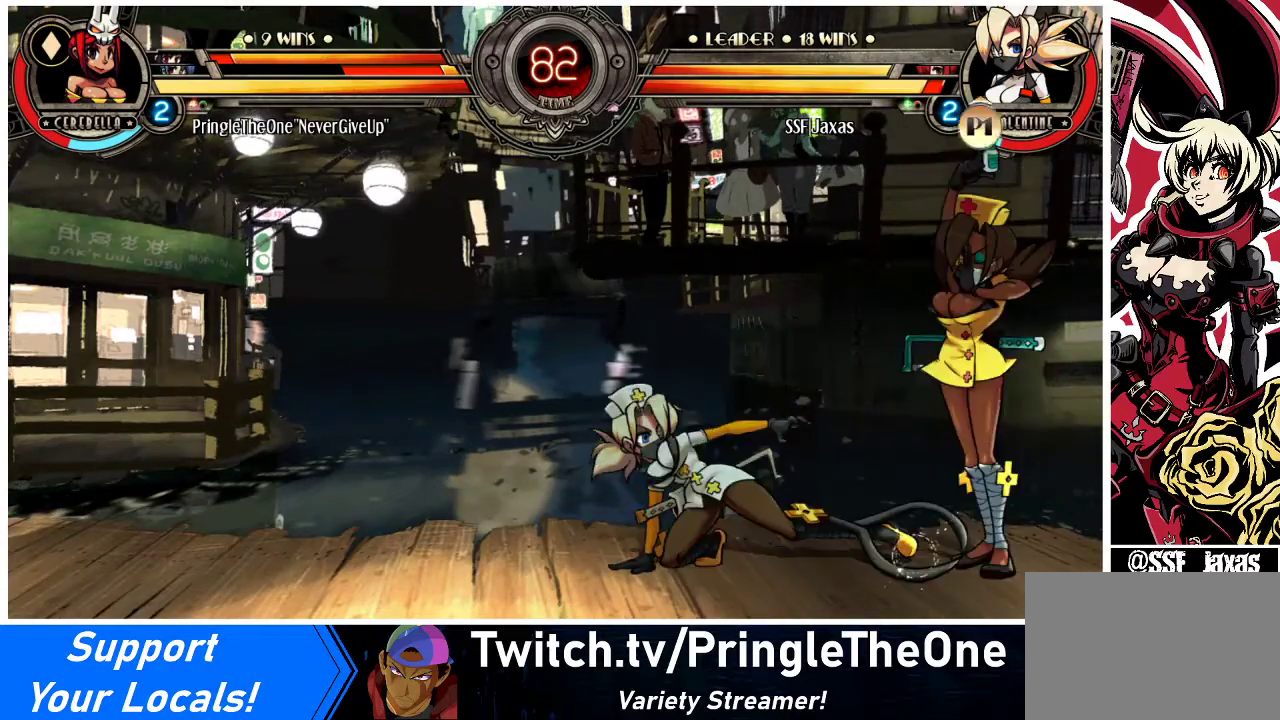
{"buttons": ["DPAD_LEFT"], "events": [[200, "R2", "down"], [267, "DPAD_LEFT", "down"], [267, "R2", "up"]]}
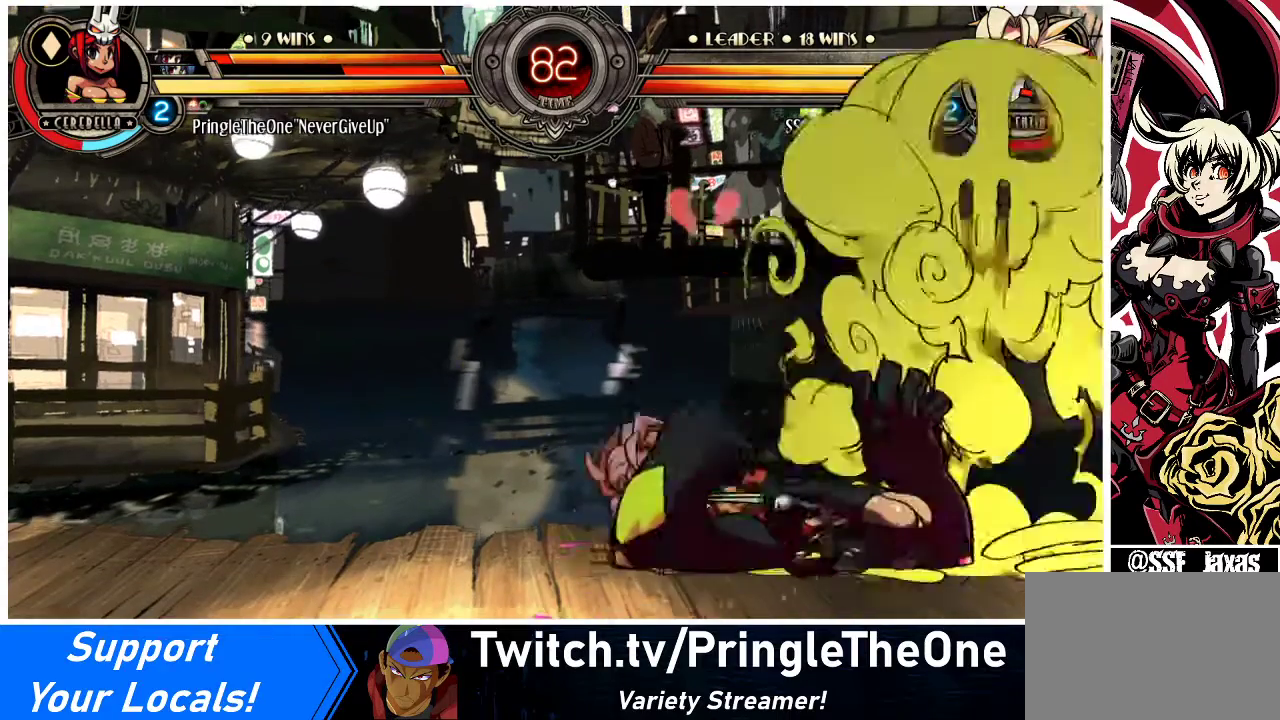
{"buttons": ["DPAD_DOWN", "DPAD_LEFT"], "events": [[67, "DPAD_DOWN", "down"], [133, "SQUARE", "down"], [133, "TRIANGLE", "down"], [200, "DPAD_DOWN", "up"], [233, "TRIANGLE", "up"], [267, "SQUARE", "up"], [367, "SQUARE", "down"], [367, "TRIANGLE", "down"], [433, "DPAD_DOWN", "down"], [433, "TRIANGLE", "up"], [467, "SQUARE", "up"]]}
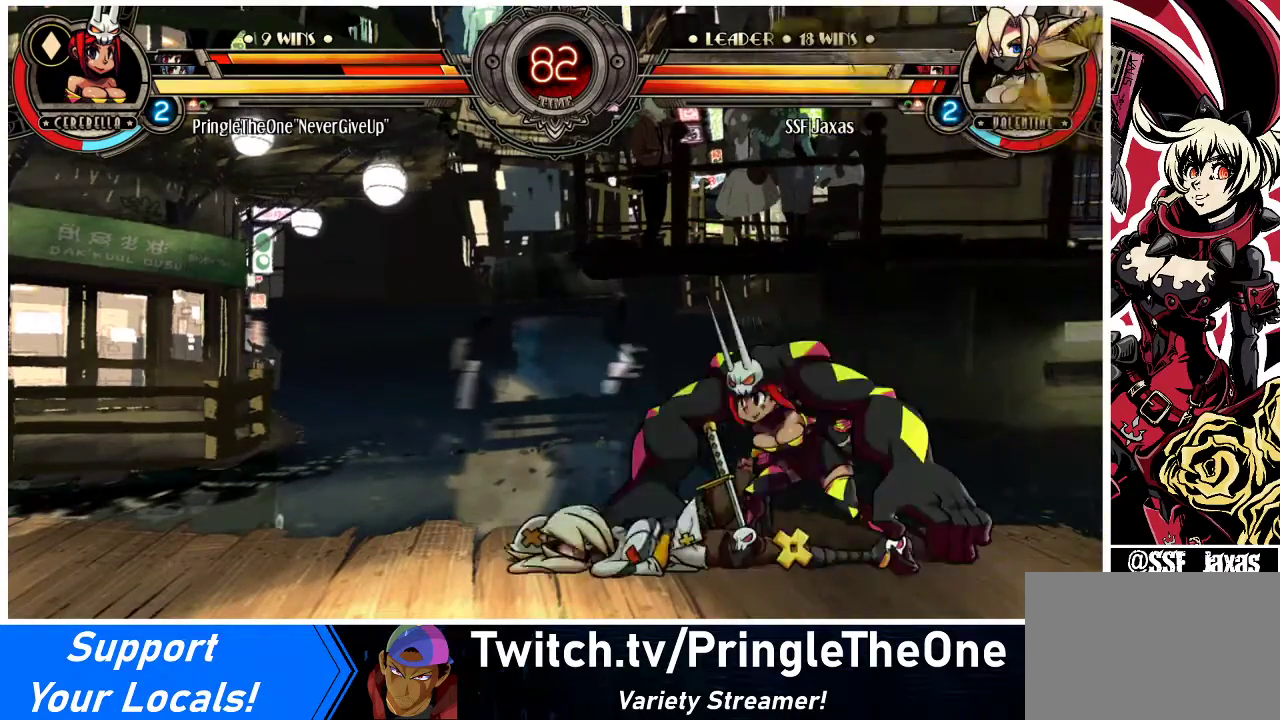
{"buttons": ["DPAD_LEFT"], "events": [[33, "DPAD_DOWN", "up"]]}
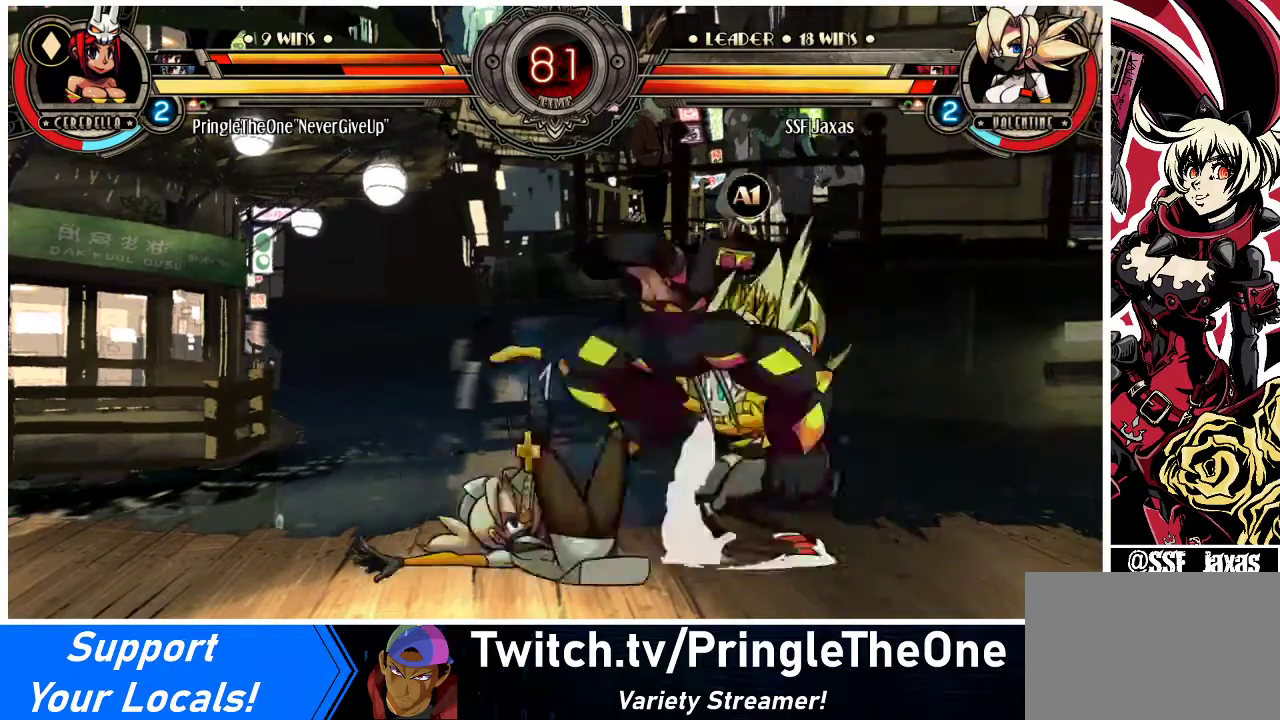
{"buttons": ["DPAD_LEFT"], "events": [[167, "DPAD_UP", "down"], [367, "DPAD_UP", "up"]]}
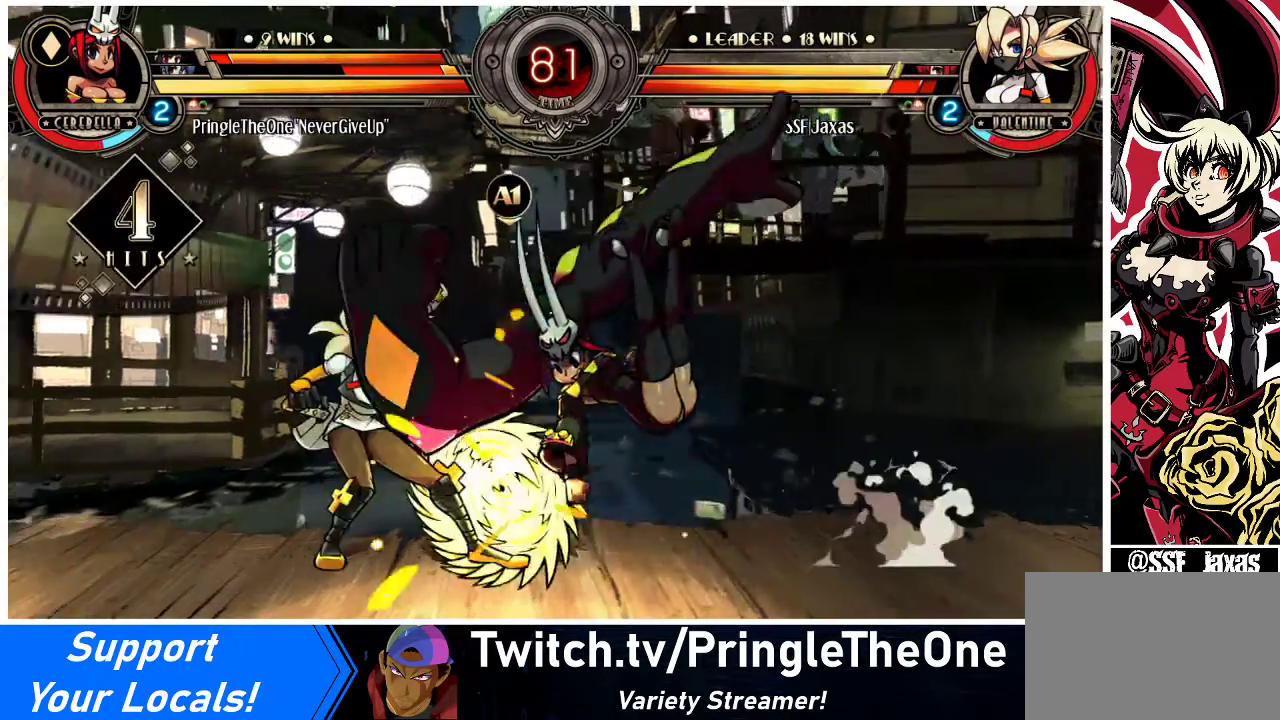
{"buttons": ["DPAD_LEFT"], "events": [[200, "DPAD_DOWN", "down"], [267, "SQUARE", "down"], [267, "TRIANGLE", "down"], [333, "DPAD_DOWN", "up"], [400, "SQUARE", "up"], [400, "TRIANGLE", "up"]]}
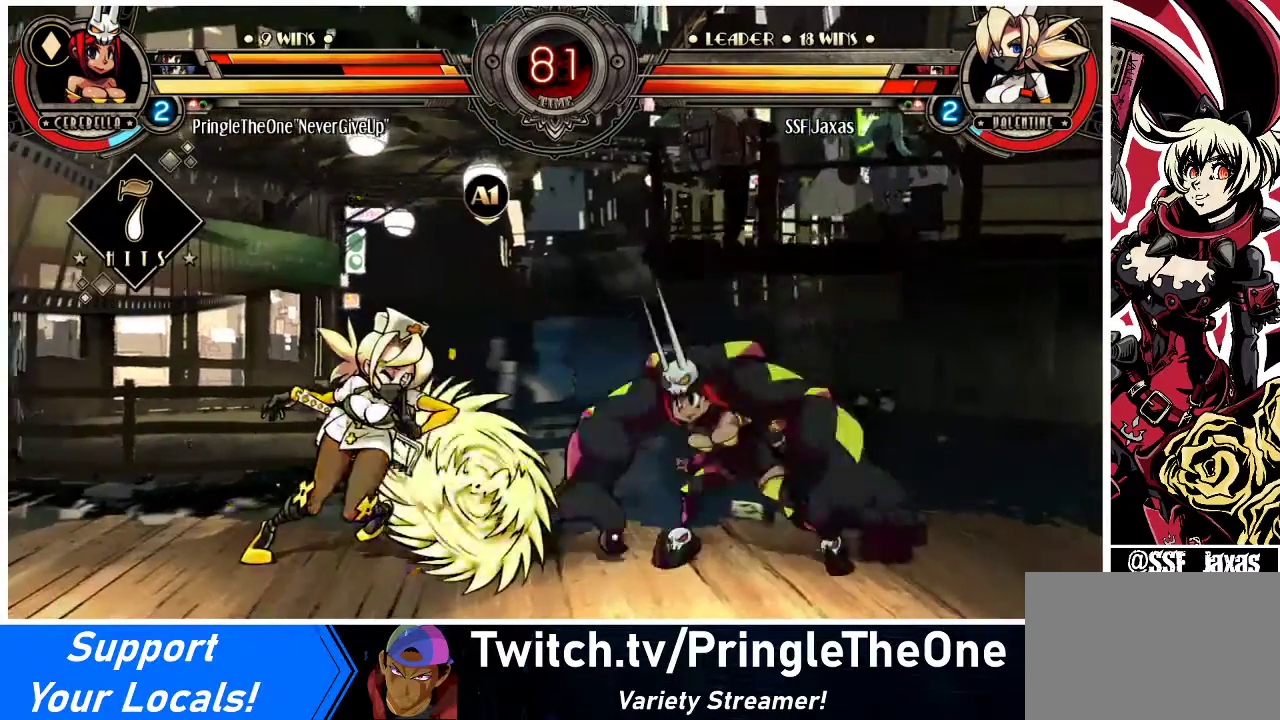
{"buttons": ["DPAD_UP", "DPAD_LEFT"], "events": [[67, "DPAD_DOWN", "down"], [200, "DPAD_DOWN", "up"], [333, "DPAD_UP", "down"]]}
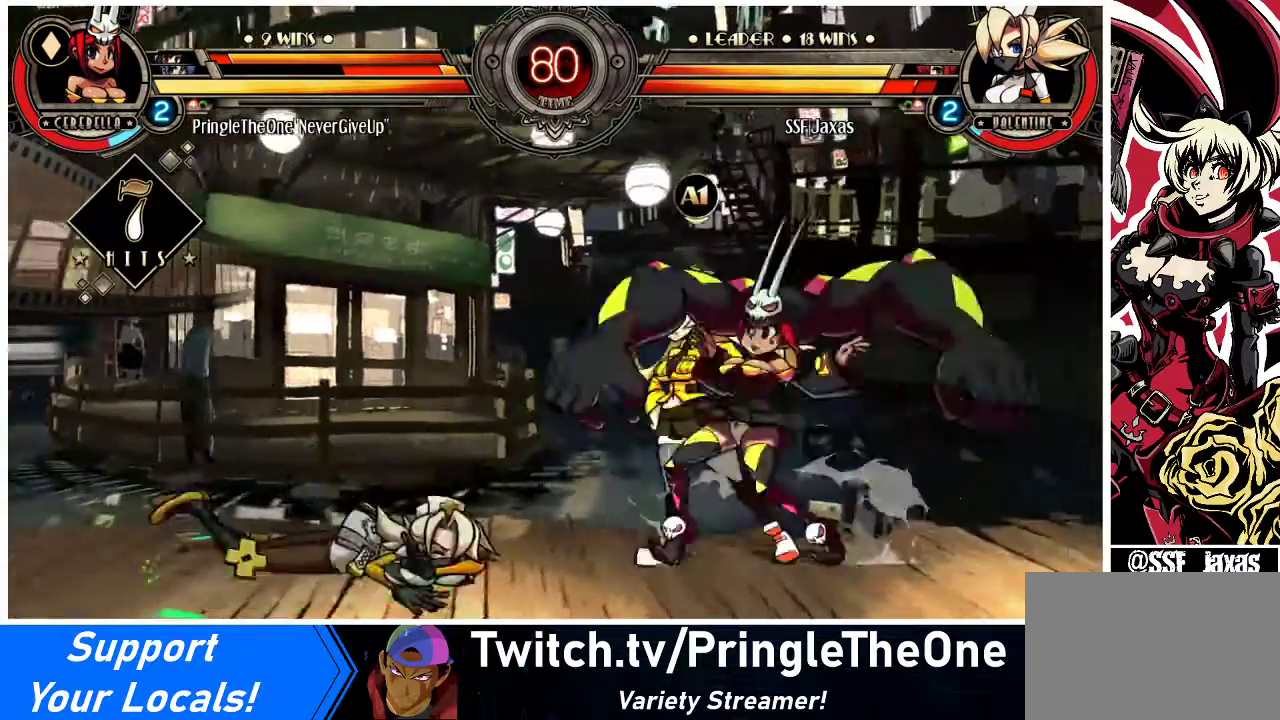
{"buttons": ["DPAD_LEFT"], "events": [[167, "SQUARE", "down"], [267, "SQUARE", "up"], [300, "DPAD_UP", "up"]]}
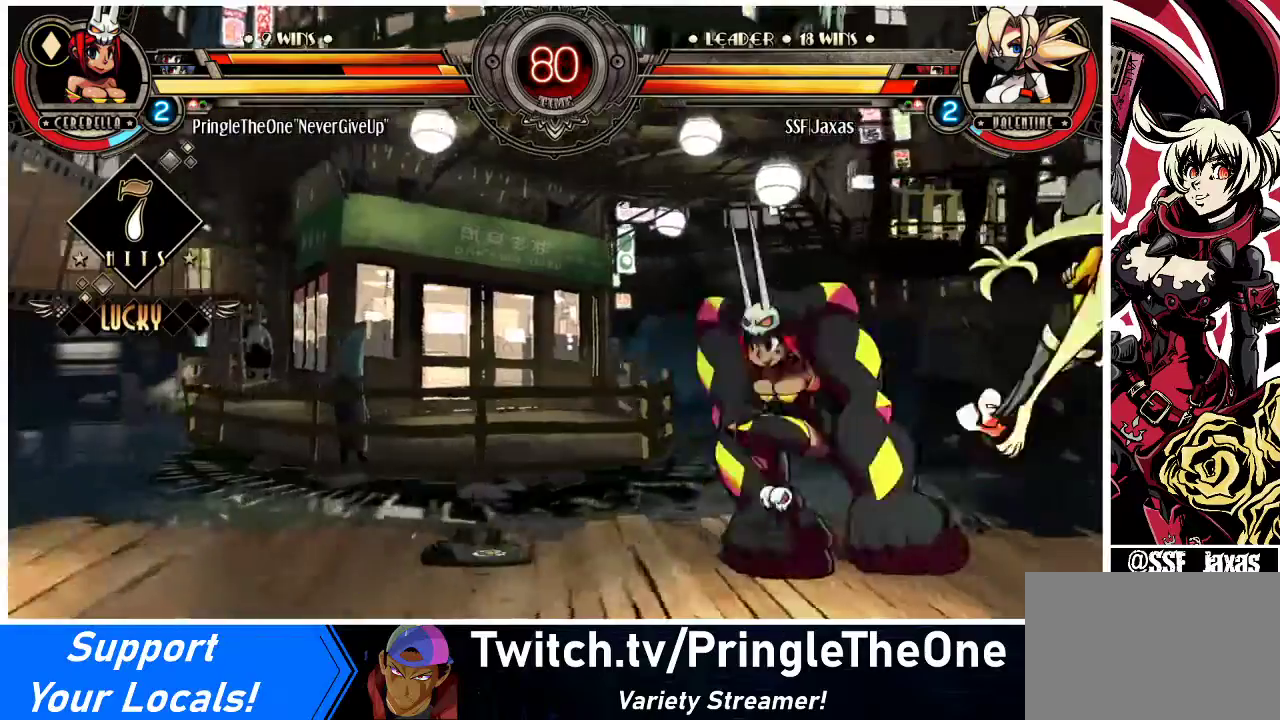
{"buttons": ["DPAD_LEFT"], "events": [[433, "DPAD_UP", "down"], [500, "DPAD_UP", "up"]]}
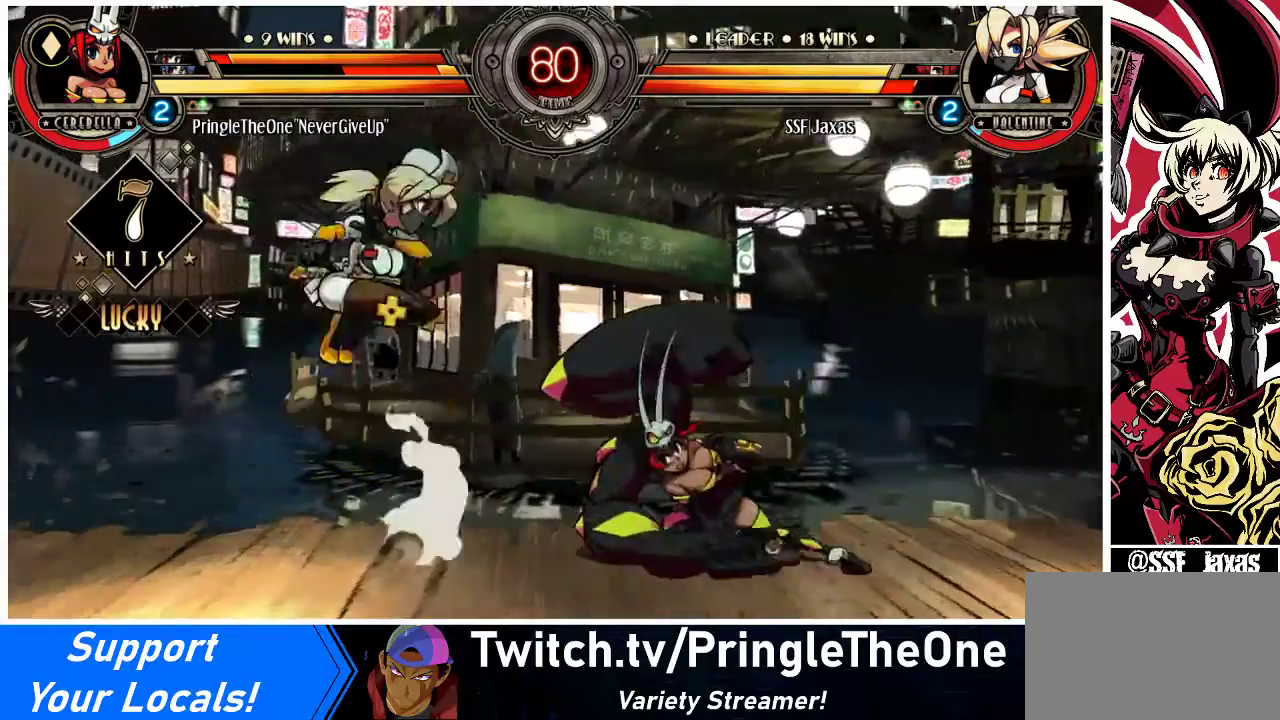
{"buttons": ["R1", "DPAD_RIGHT"], "events": [[167, "DPAD_LEFT", "up"], [267, "DPAD_RIGHT", "down"], [300, "DPAD_RIGHT", "up"], [367, "DPAD_RIGHT", "down"], [433, "R1", "down"]]}
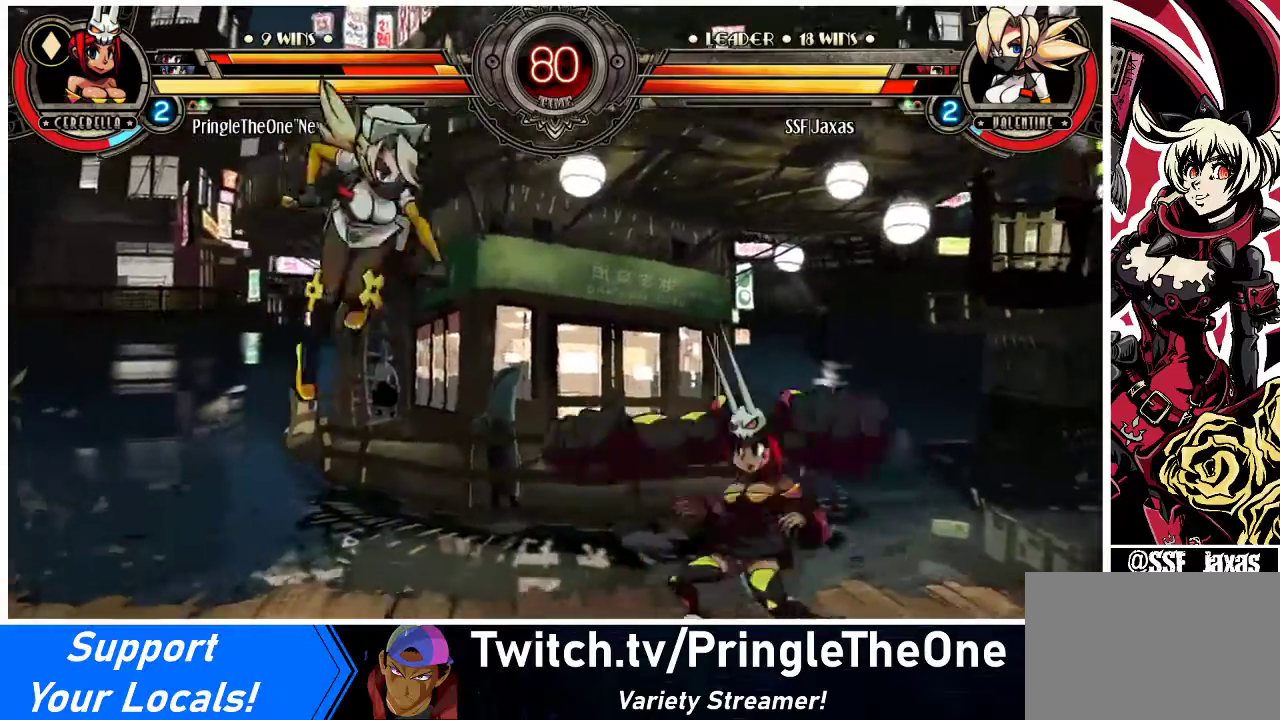
{"buttons": [], "events": [[33, "R1", "up"], [400, "DPAD_RIGHT", "up"]]}
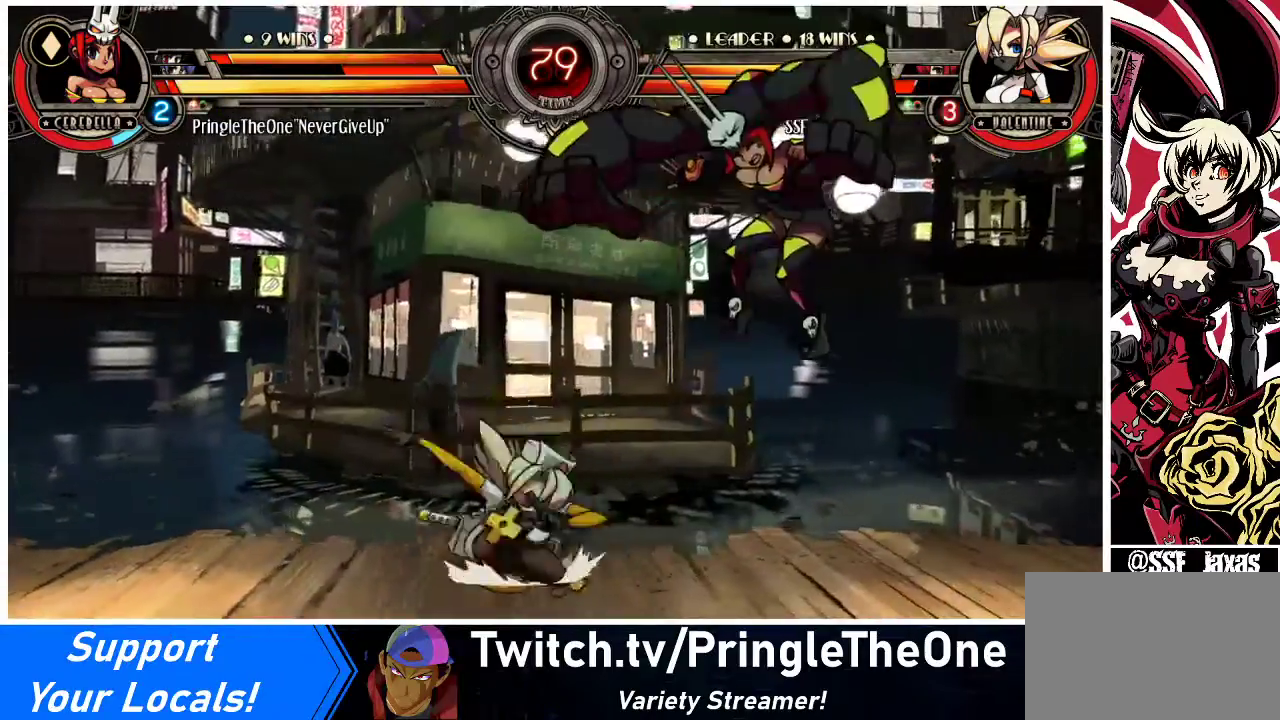
{"buttons": ["DPAD_RIGHT"], "events": [[33, "SQUARE", "down"], [167, "SQUARE", "up"], [300, "DPAD_RIGHT", "down"], [333, "DPAD_RIGHT", "up"], [433, "DPAD_RIGHT", "down"]]}
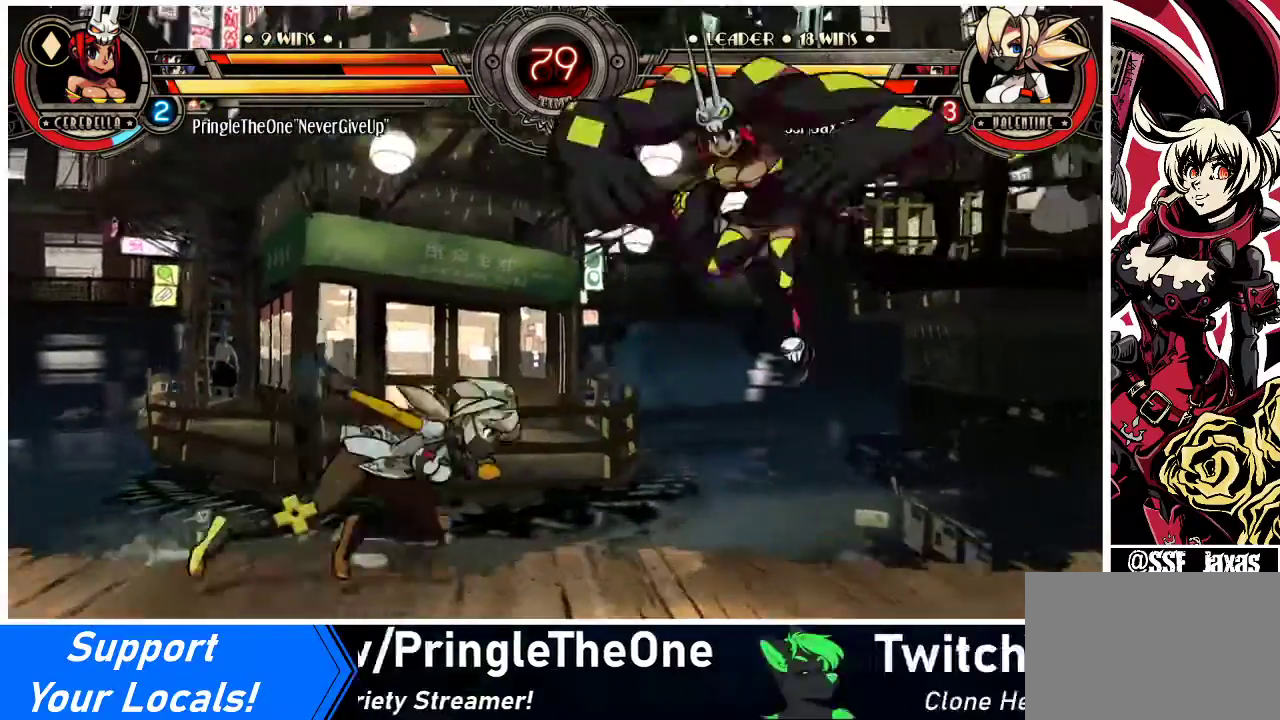
{"buttons": ["DPAD_DOWN"], "events": [[33, "DPAD_RIGHT", "up"], [67, "DPAD_LEFT", "down"], [67, "DPAD_UP", "down"], [233, "DPAD_UP", "up"], [433, "DPAD_LEFT", "up"], [500, "DPAD_DOWN", "down"]]}
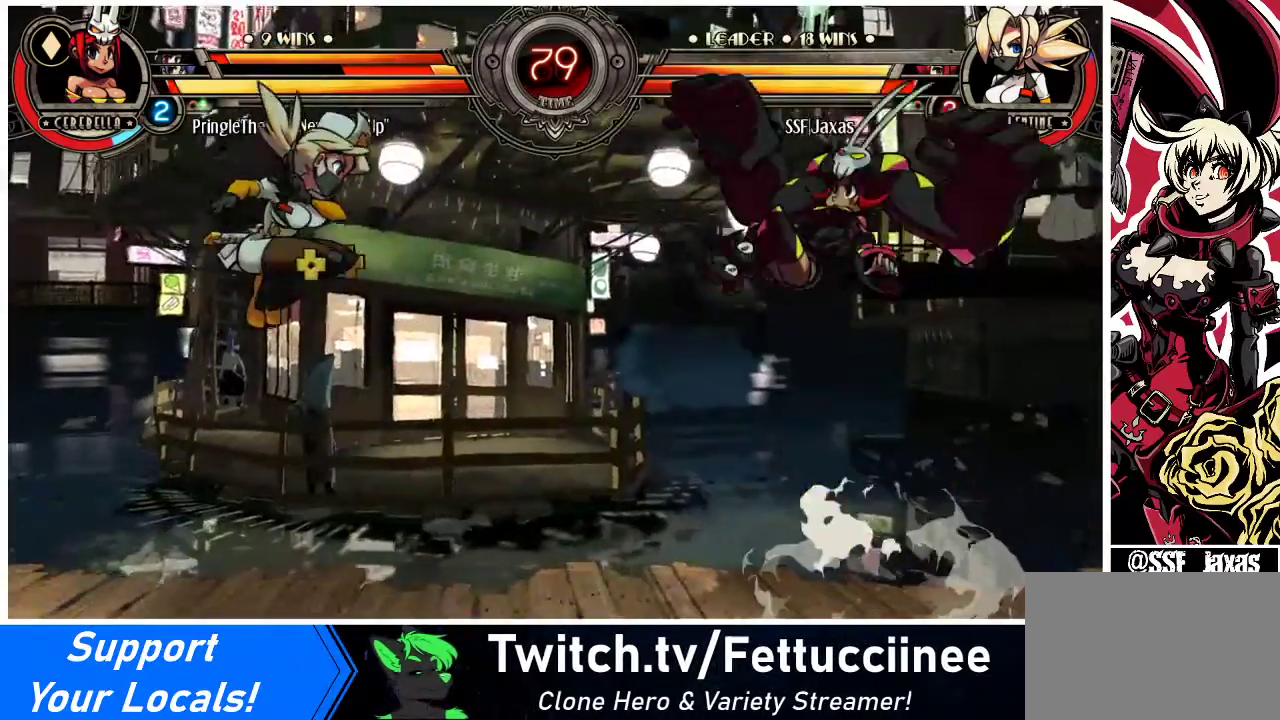
{"buttons": [], "events": [[33, "DPAD_RIGHT", "down"], [100, "DPAD_DOWN", "up"], [100, "R1", "down"], [133, "DPAD_RIGHT", "up"], [167, "R1", "up"]]}
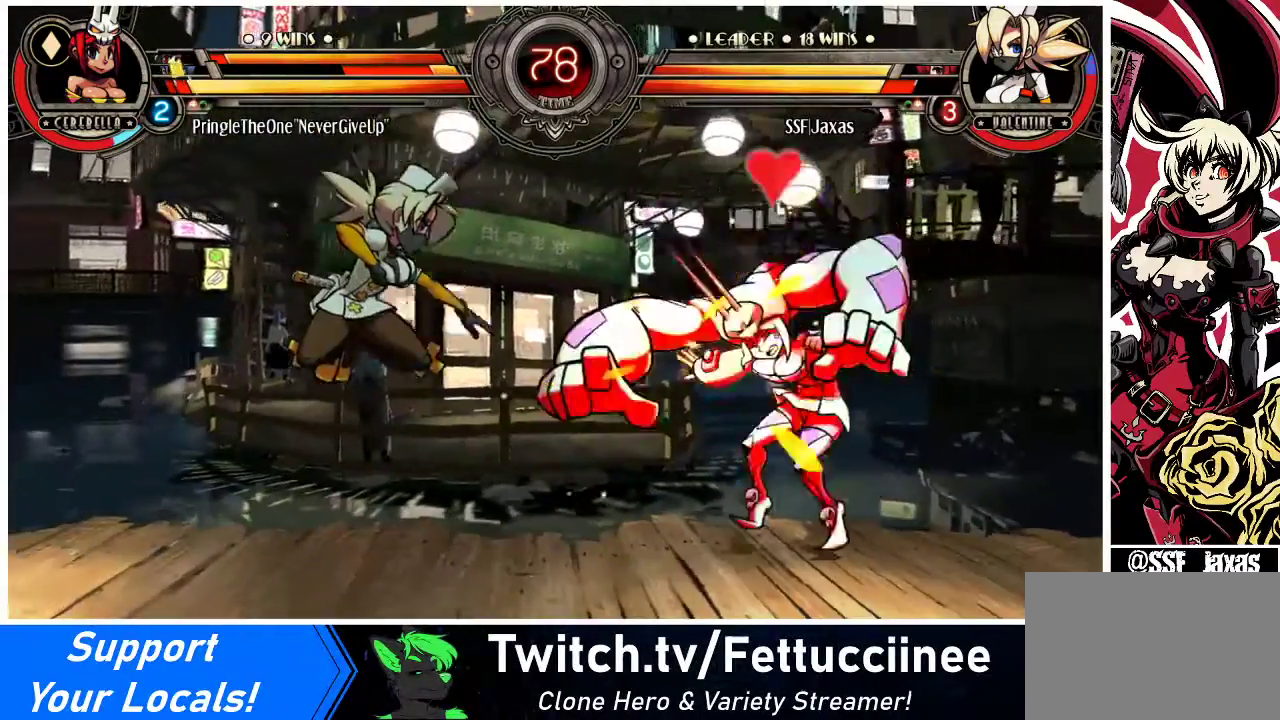
{"buttons": ["DPAD_RIGHT"], "events": [[67, "DPAD_RIGHT", "down"], [100, "DPAD_RIGHT", "up"], [167, "DPAD_RIGHT", "down"], [300, "TRIANGLE", "down"], [500, "TRIANGLE", "up"]]}
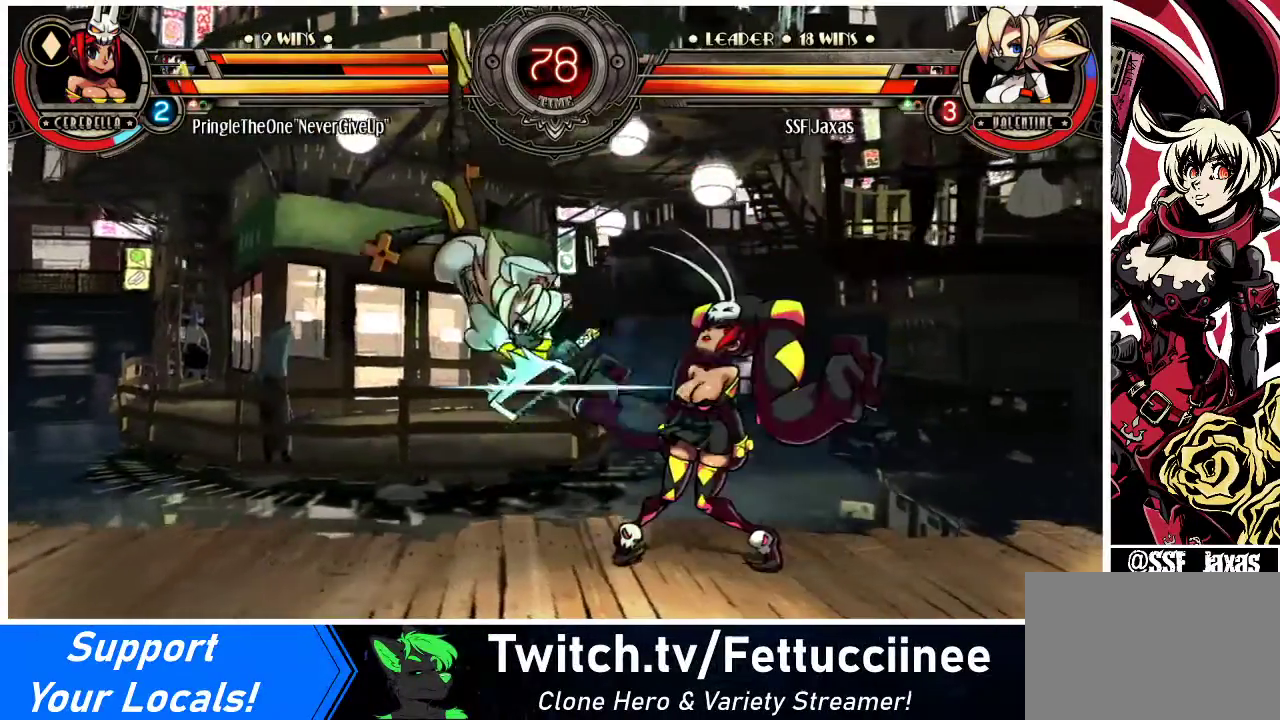
{"buttons": ["SQUARE", "DPAD_RIGHT"], "events": [[500, "SQUARE", "down"]]}